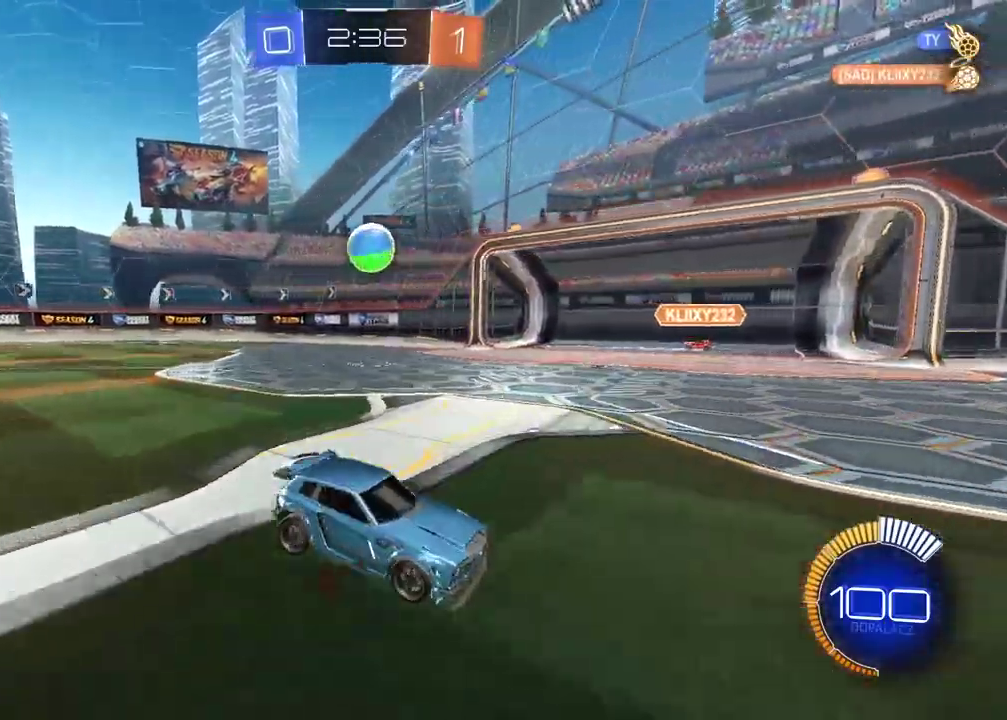
Gameplay with a controller (PlayStation layout); each line is a JSON object with the inputs held at the frame after it. "events" lists button and stick changes between this image and that frame as [ms after this image, input, new state], when the widget could be followed in between. Not read: L1 R1.
{"buttons": [], "left_stick": "center", "right_stick": "center", "events": [[33, "left_stick", "up-left"], [133, "L2", "up"], [350, "left_stick", "up"], [483, "left_stick", "center"]]}
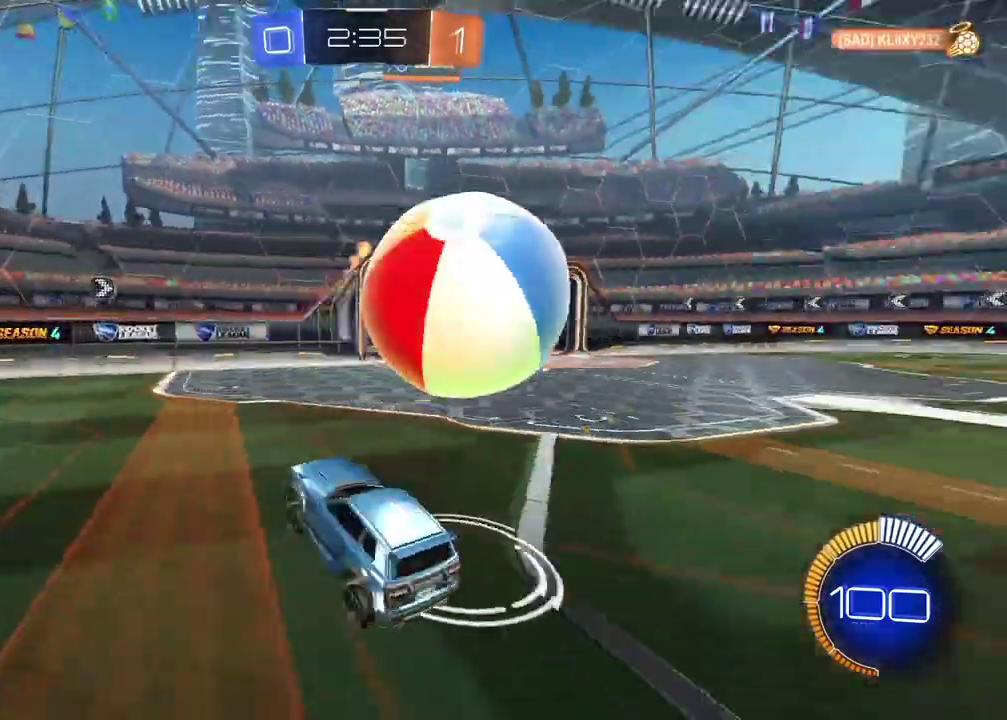
{"buttons": ["R2"], "left_stick": "left", "right_stick": "center", "events": [[50, "left_stick", "down-left"], [183, "R2", "down"], [333, "left_stick", "left"]]}
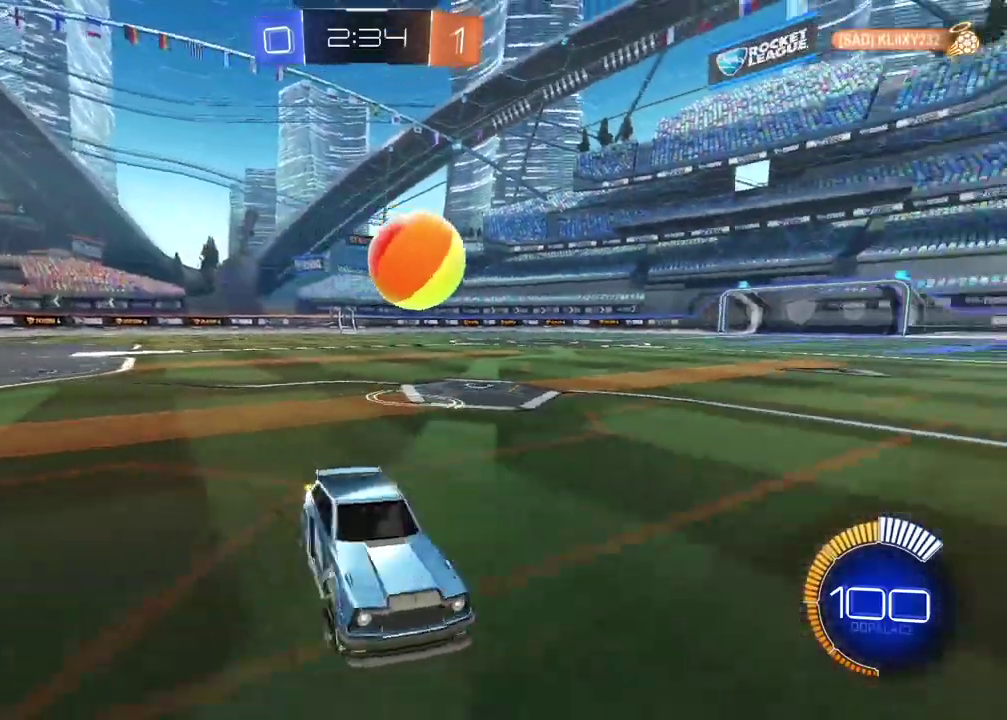
{"buttons": ["CIRCLE", "R2"], "left_stick": "center", "right_stick": "center", "events": [[33, "left_stick", "down-left"], [100, "left_stick", "left"], [117, "CIRCLE", "down"], [350, "left_stick", "center"]]}
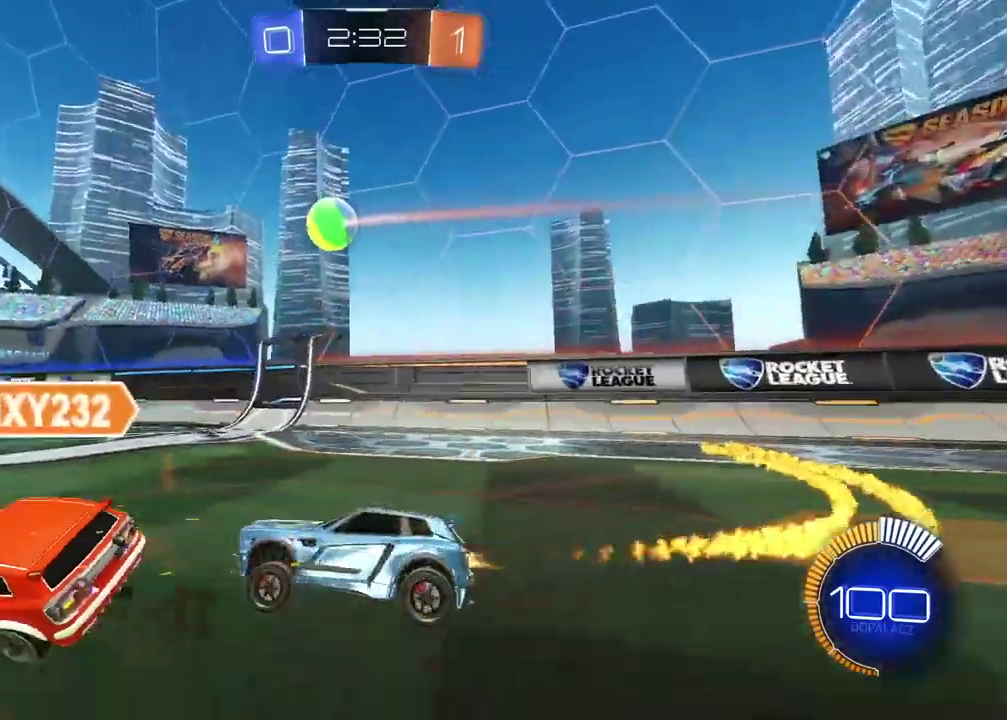
{"buttons": ["R2"], "left_stick": "left", "right_stick": "center", "events": [[50, "CIRCLE", "up"], [450, "left_stick", "left"]]}
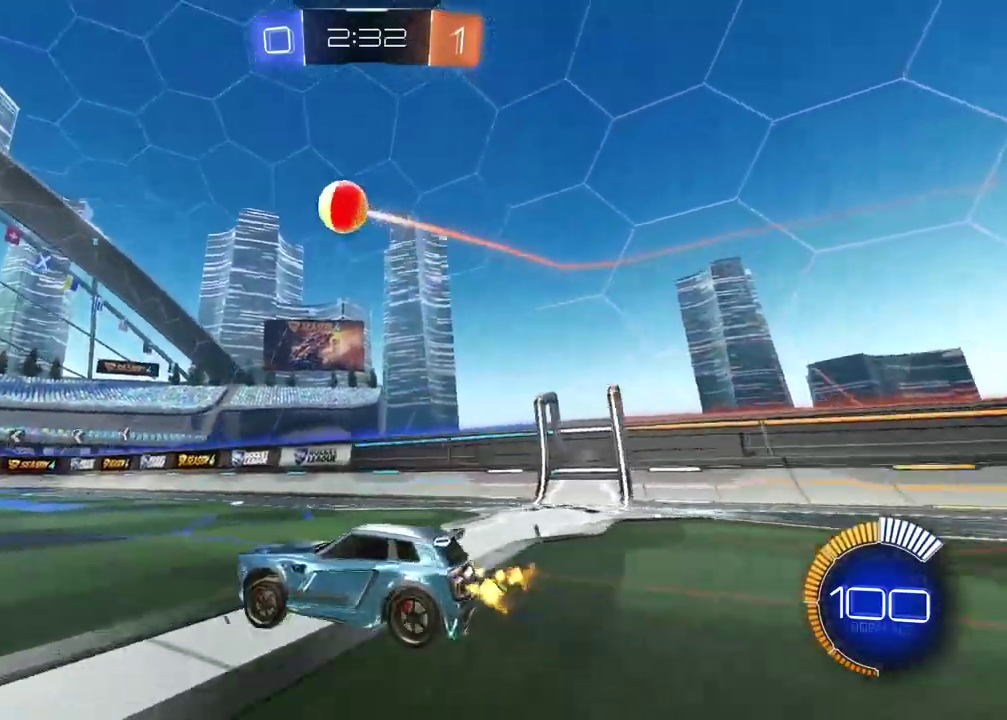
{"buttons": ["CROSS", "CIRCLE", "L2", "R2"], "left_stick": "down-left", "right_stick": "center", "events": [[33, "CIRCLE", "down"], [33, "left_stick", "center"], [117, "CROSS", "down"], [133, "left_stick", "down"], [233, "CROSS", "up"], [233, "left_stick", "center"], [317, "CROSS", "down"], [383, "left_stick", "down-left"], [467, "L2", "down"]]}
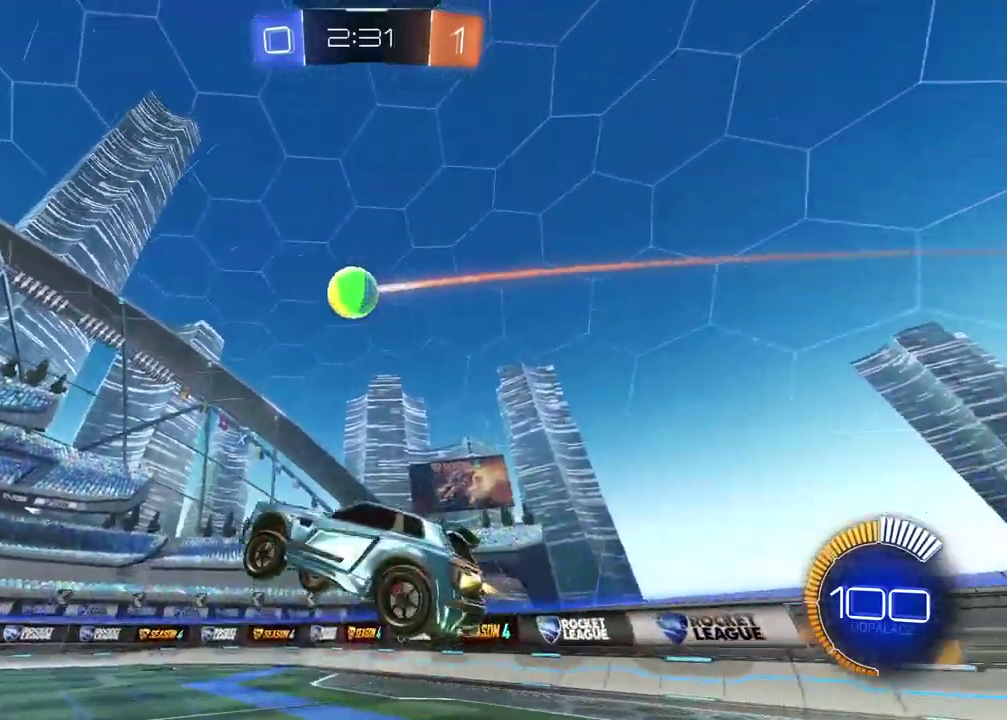
{"buttons": ["CROSS", "CIRCLE", "L2", "R2"], "left_stick": "down-right", "right_stick": "center", "events": [[83, "left_stick", "left"], [150, "left_stick", "up"], [200, "left_stick", "up-right"], [250, "left_stick", "down-left"], [350, "left_stick", "right"], [417, "left_stick", "down-right"]]}
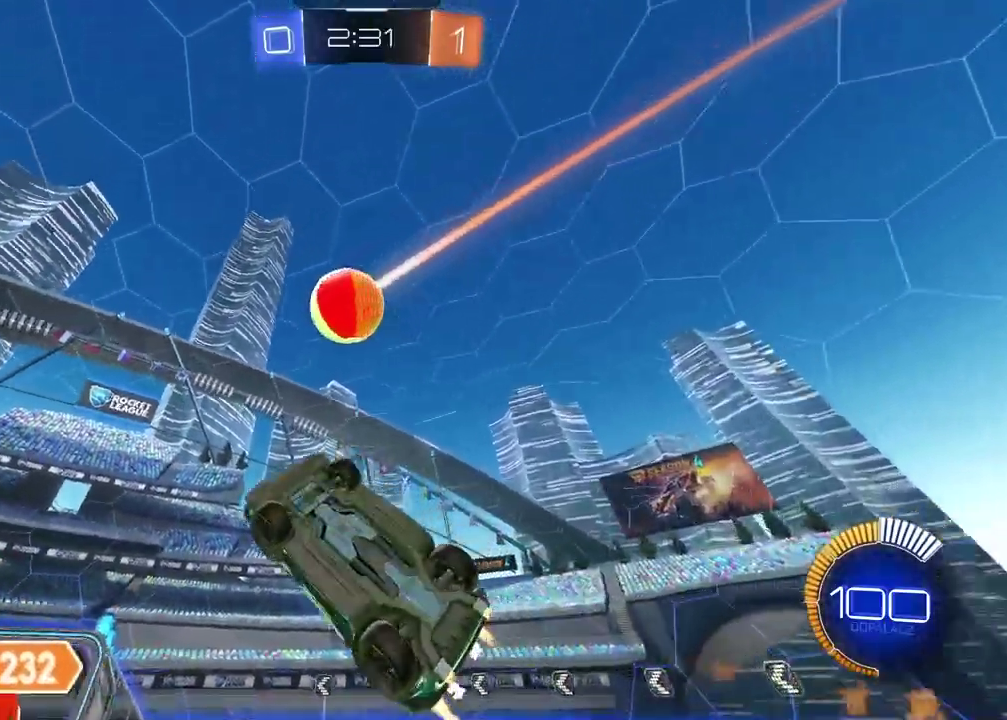
{"buttons": ["CIRCLE", "R2"], "left_stick": "up-right", "right_stick": "center", "events": [[33, "left_stick", "down"], [133, "left_stick", "down-left"], [183, "left_stick", "left"], [233, "CROSS", "up"], [267, "left_stick", "up-left"], [367, "left_stick", "up"], [450, "L2", "up"], [467, "left_stick", "up-right"]]}
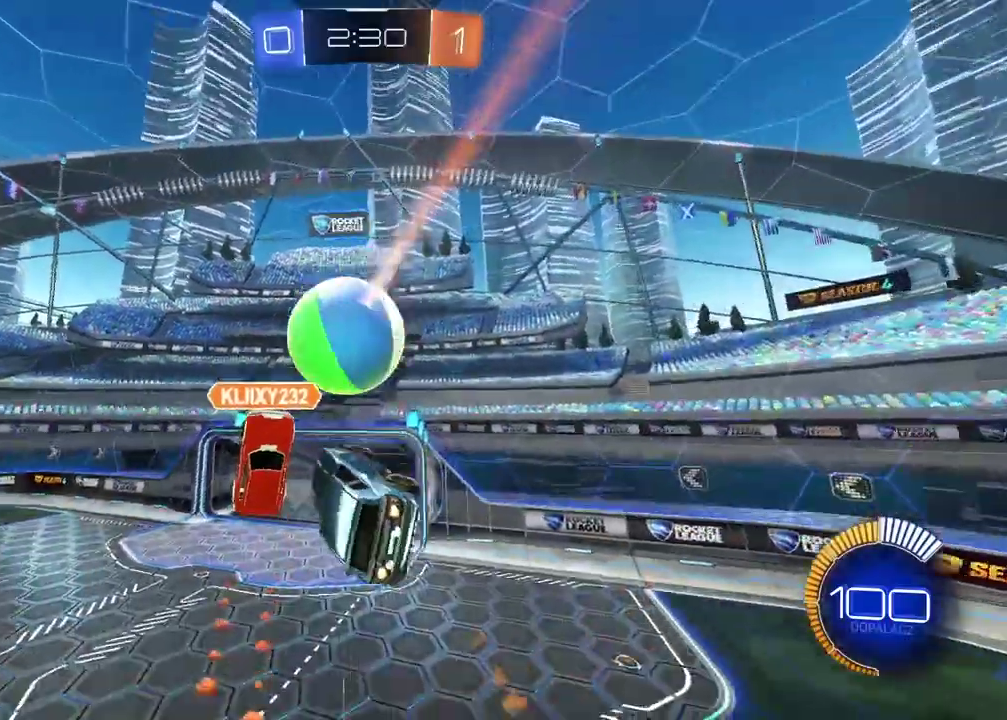
{"buttons": ["R2"], "left_stick": "right", "right_stick": "center", "events": [[33, "left_stick", "right"], [83, "CIRCLE", "up"], [167, "left_stick", "center"], [417, "left_stick", "right"]]}
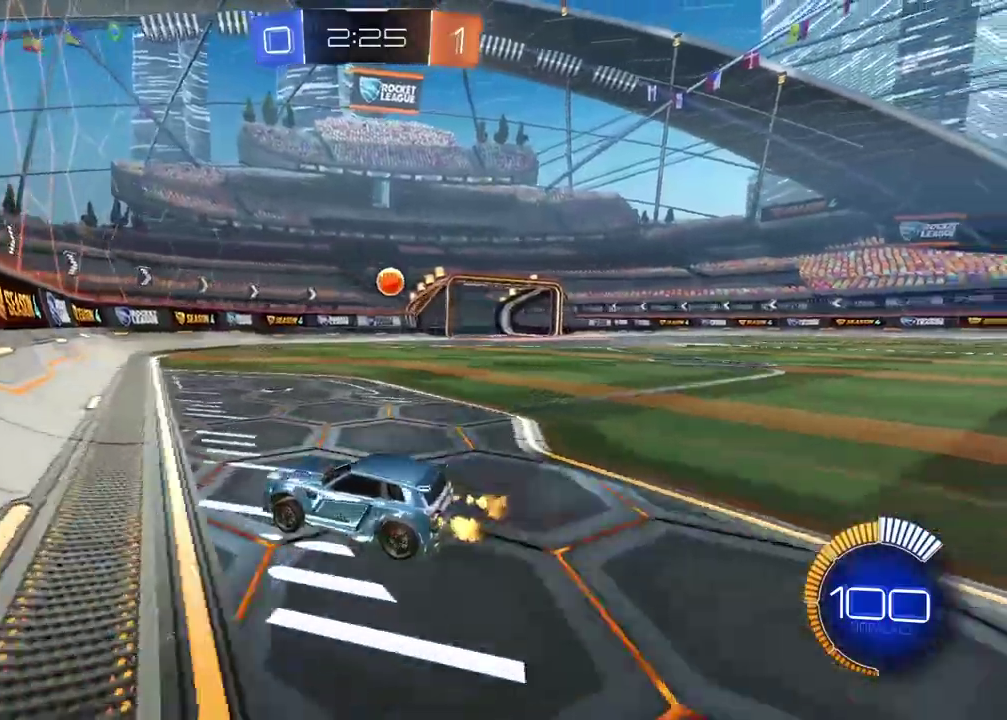
{"buttons": [], "left_stick": "right", "right_stick": "center", "events": [[183, "R2", "up"]]}
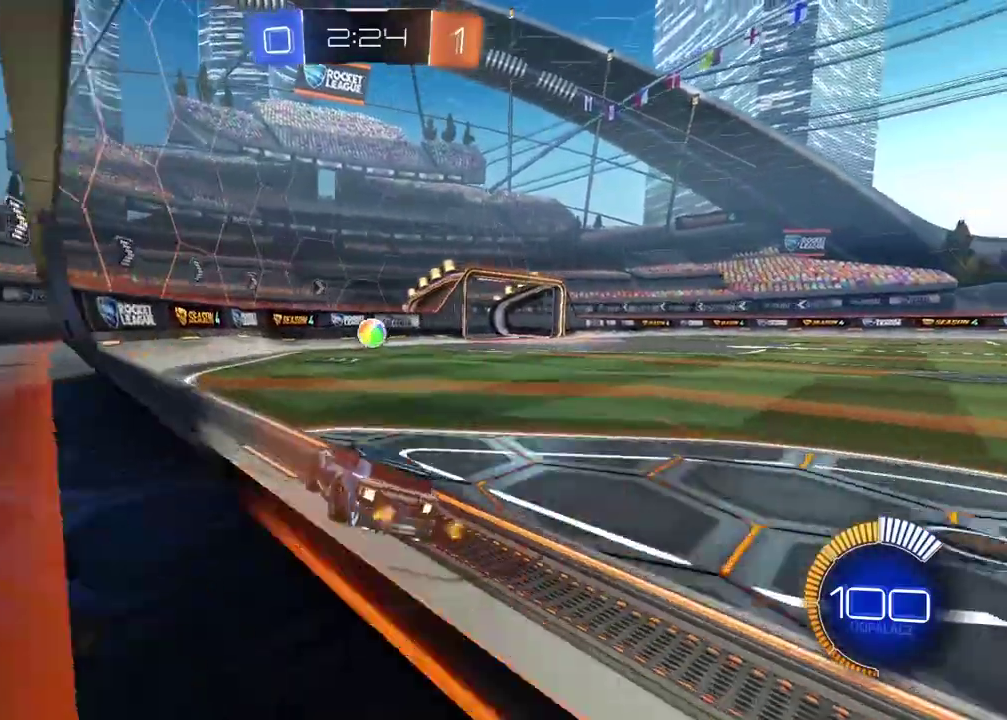
{"buttons": ["L2"], "left_stick": "center", "right_stick": "center", "events": [[33, "left_stick", "center"], [250, "L2", "down"]]}
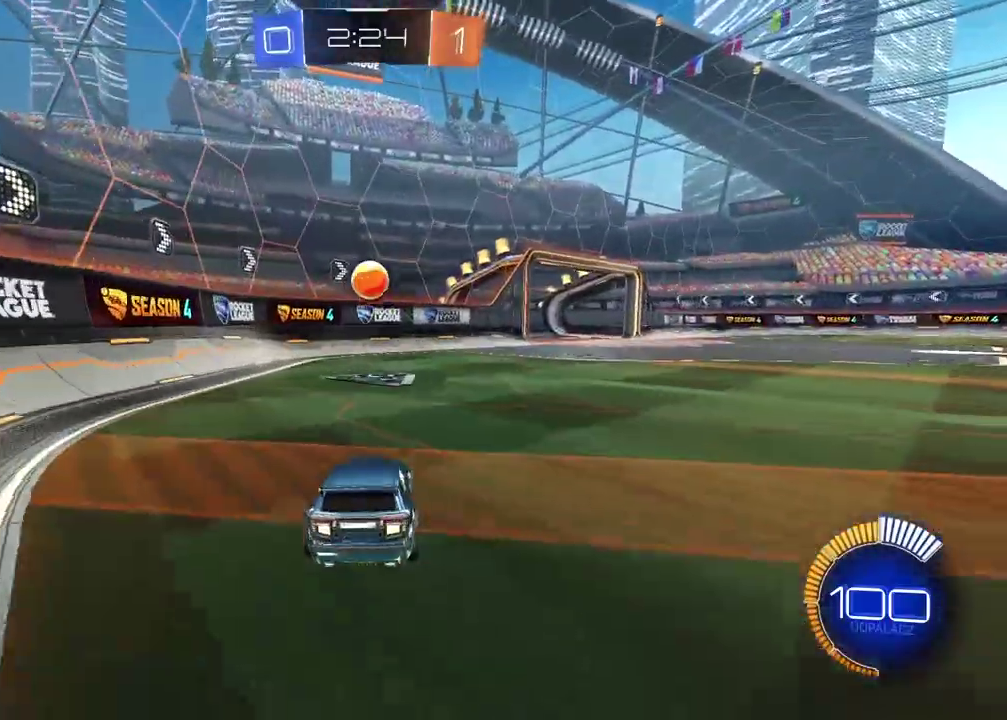
{"buttons": ["R2"], "left_stick": "center", "right_stick": "center", "events": [[17, "L2", "up"], [117, "left_stick", "right"], [417, "left_stick", "center"], [483, "R2", "down"]]}
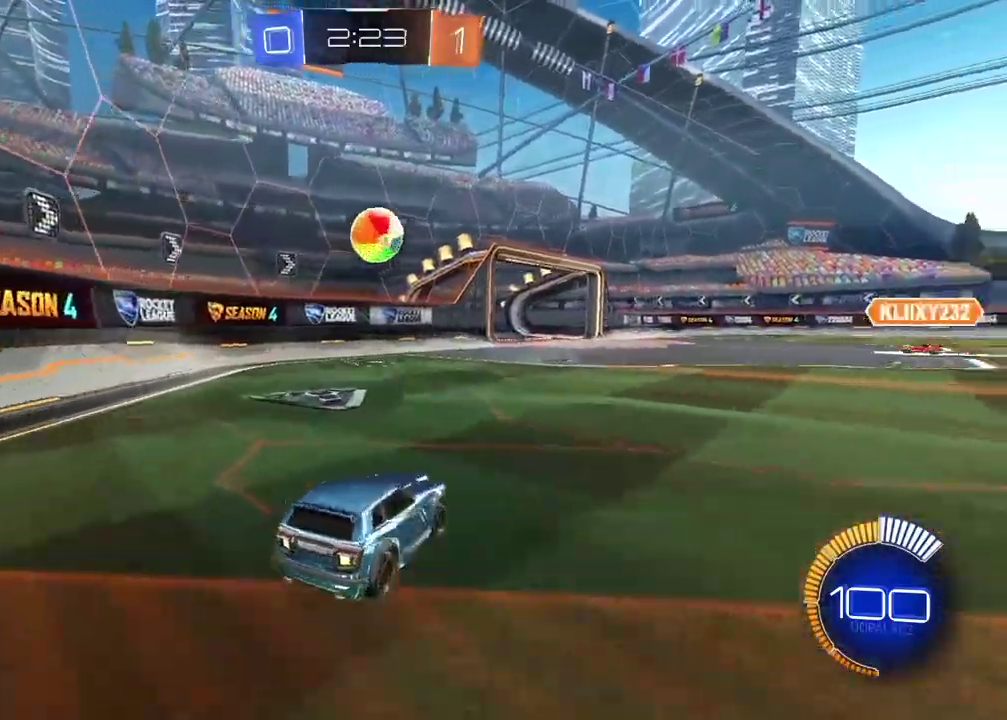
{"buttons": [], "left_stick": "center", "right_stick": "center", "events": [[167, "CIRCLE", "down"], [183, "CROSS", "down"], [217, "left_stick", "down"], [317, "CIRCLE", "up"], [317, "CROSS", "up"], [333, "R2", "up"], [333, "left_stick", "down-left"], [417, "left_stick", "left"], [467, "left_stick", "center"]]}
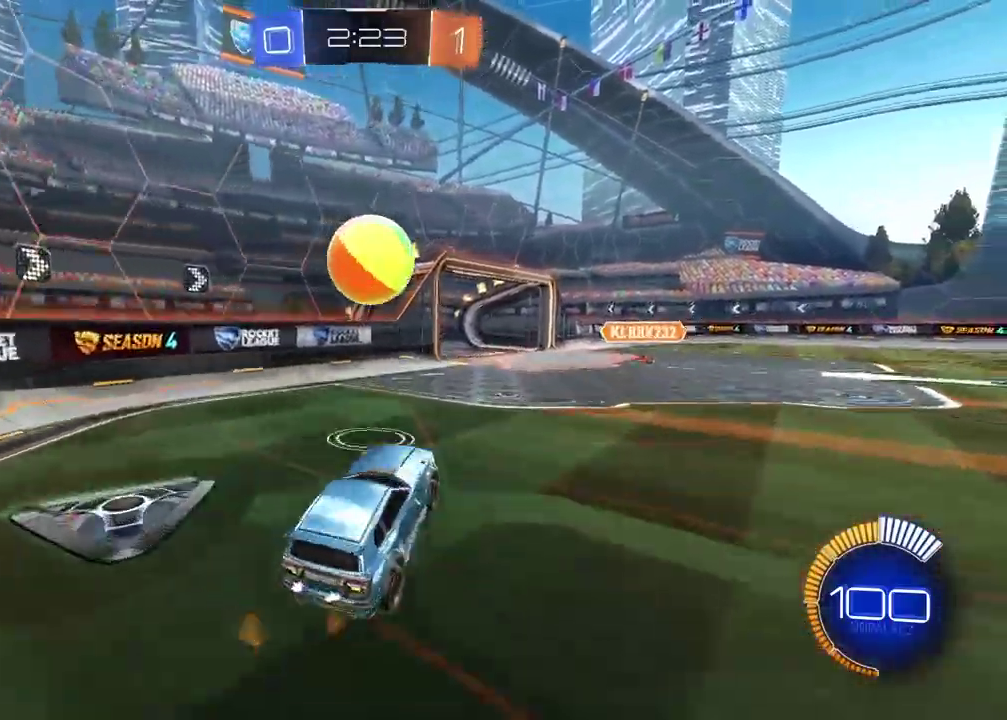
{"buttons": [], "left_stick": "down-right", "right_stick": "center", "events": [[83, "R2", "down"], [150, "CIRCLE", "down"], [250, "CIRCLE", "up"], [350, "left_stick", "up"], [367, "CROSS", "down"], [400, "R2", "up"], [433, "CROSS", "up"], [483, "left_stick", "down-right"]]}
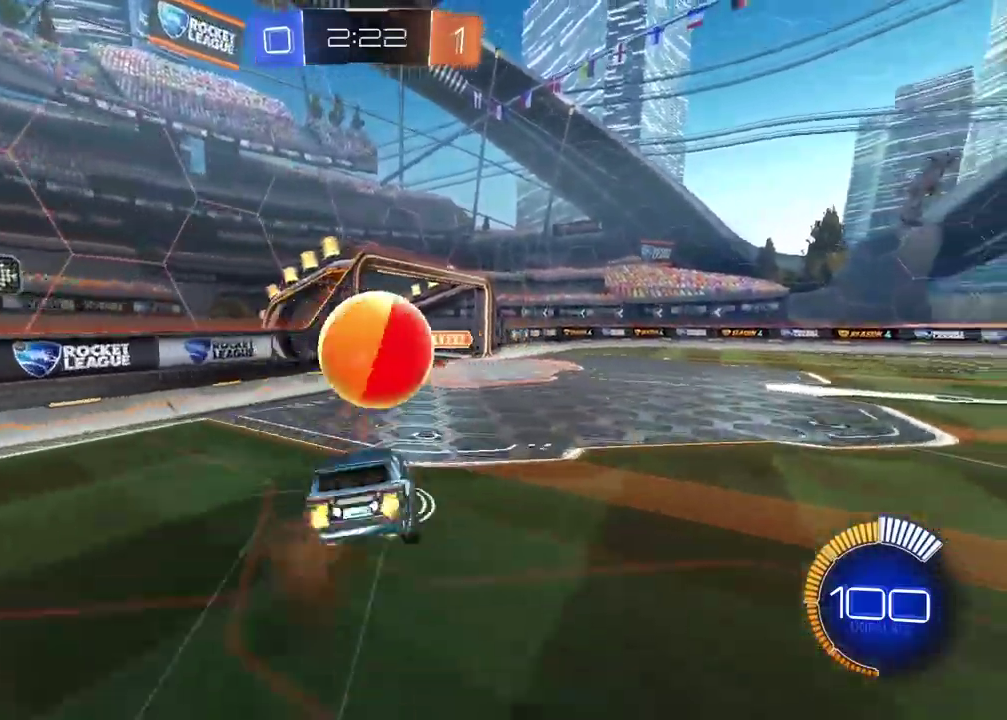
{"buttons": [], "left_stick": "down-right", "right_stick": "center", "events": []}
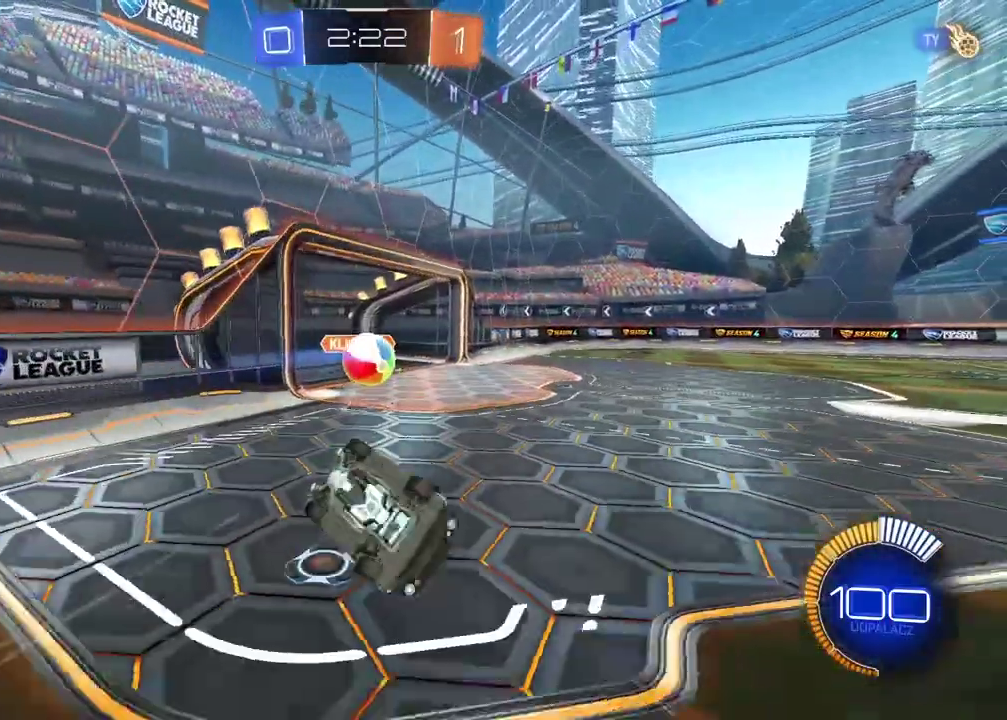
{"buttons": [], "left_stick": "left", "right_stick": "center", "events": [[350, "left_stick", "left"]]}
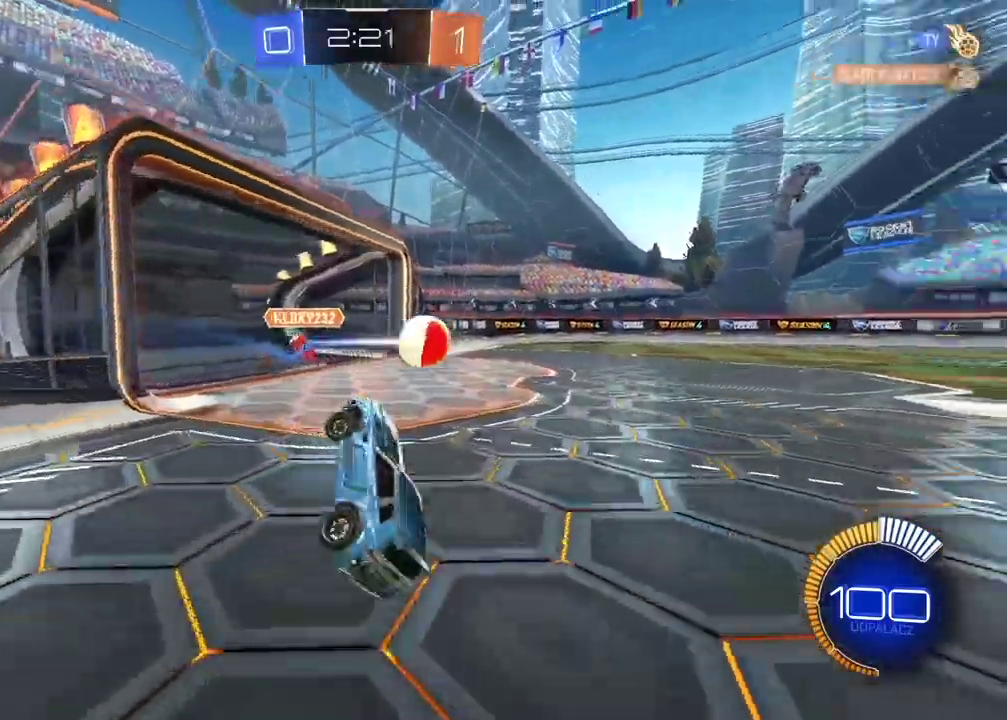
{"buttons": ["CIRCLE", "R2"], "left_stick": "right", "right_stick": "center", "events": [[17, "left_stick", "up-left"], [100, "left_stick", "up"], [117, "R2", "down"], [167, "left_stick", "up-right"], [267, "CIRCLE", "down"], [367, "left_stick", "right"]]}
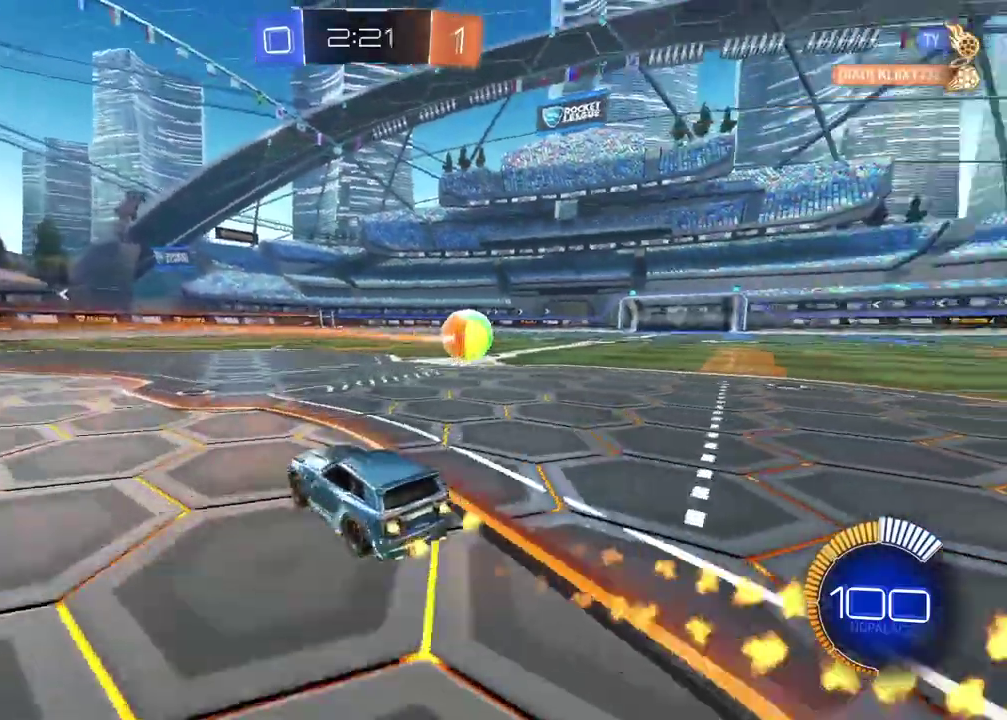
{"buttons": ["CIRCLE", "R2"], "left_stick": "right", "right_stick": "center", "events": []}
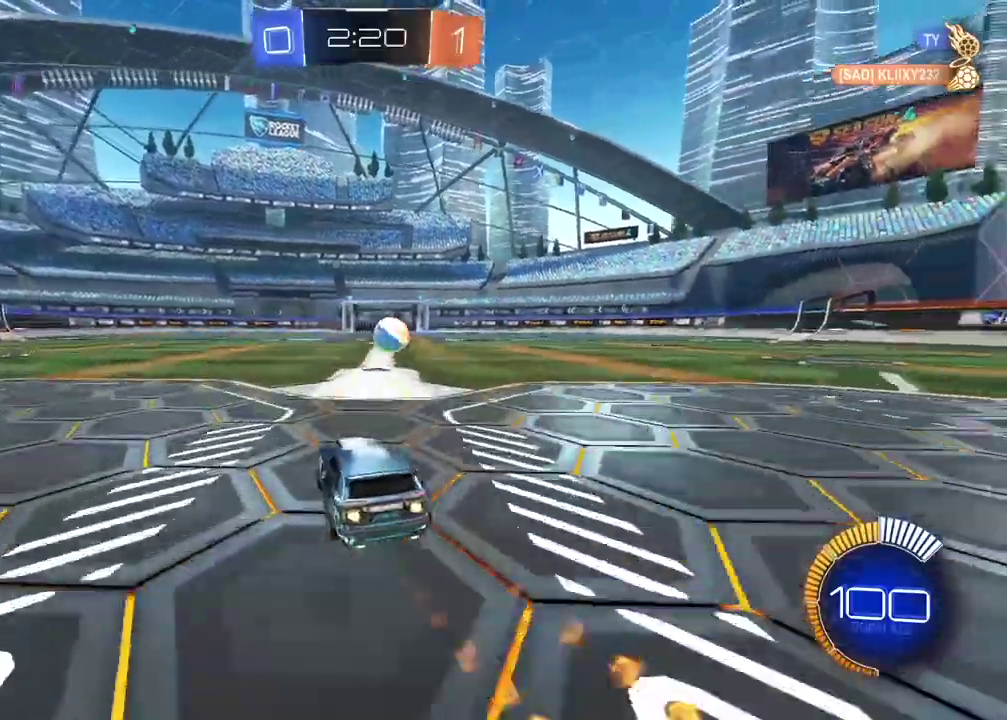
{"buttons": ["CIRCLE", "R2"], "left_stick": "center", "right_stick": "center", "events": [[100, "left_stick", "center"]]}
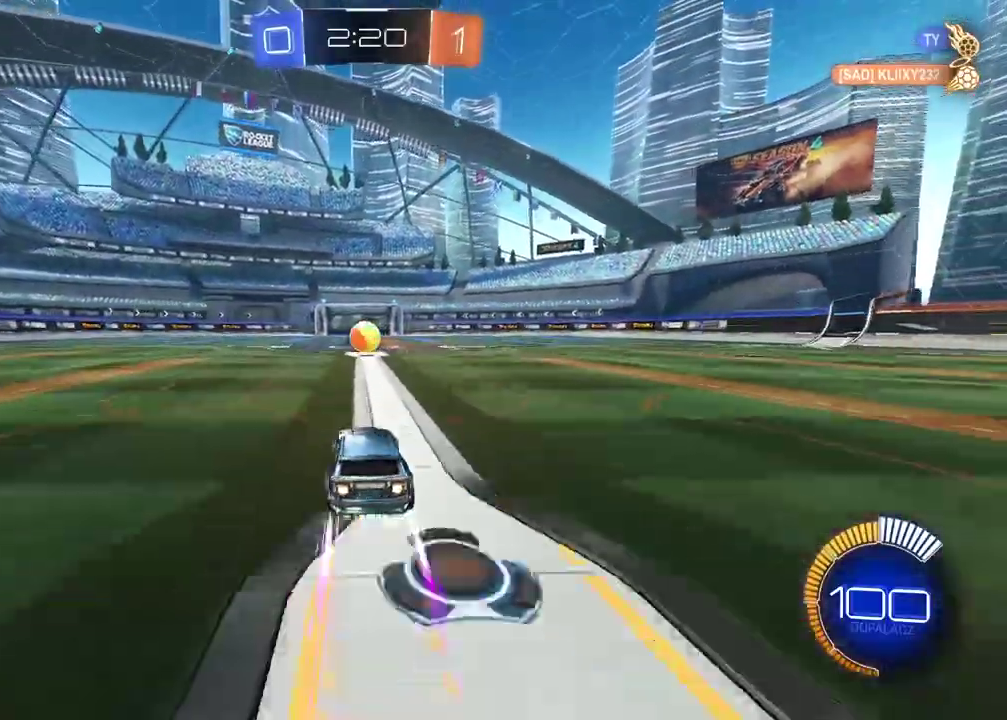
{"buttons": ["R2"], "left_stick": "center", "right_stick": "center", "events": [[400, "CIRCLE", "up"]]}
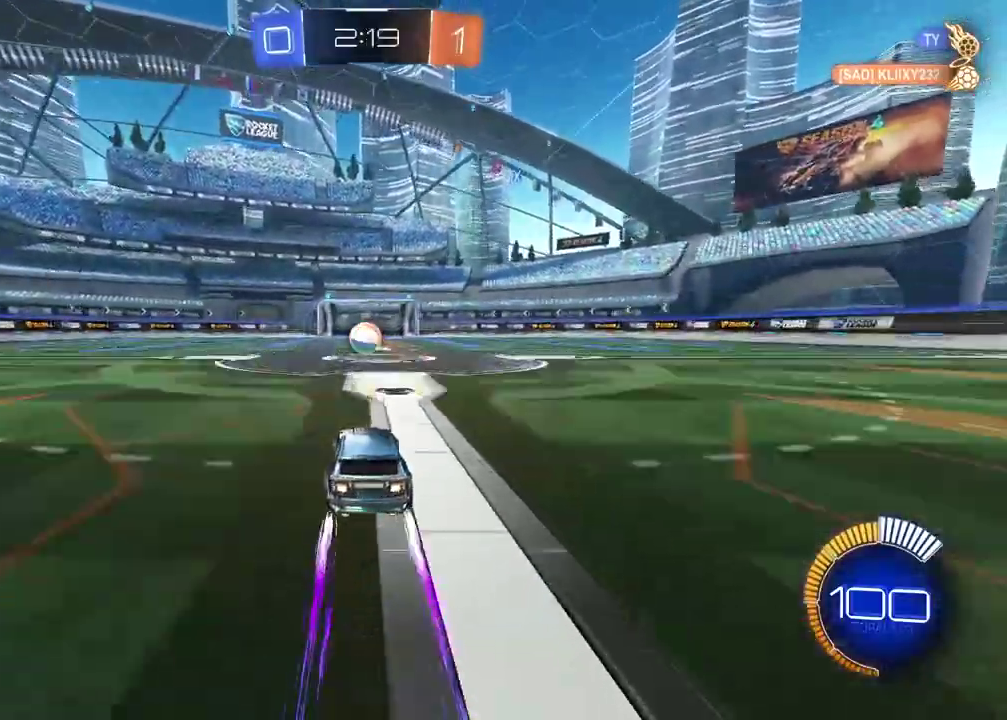
{"buttons": ["CIRCLE", "R2"], "left_stick": "center", "right_stick": "center", "events": [[433, "CIRCLE", "down"]]}
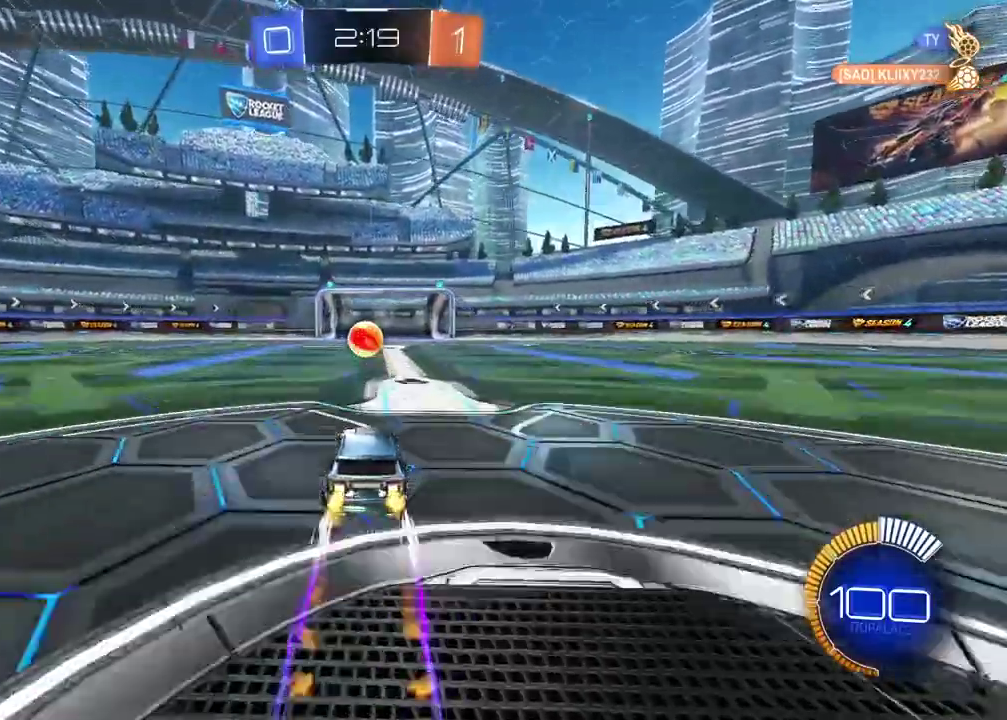
{"buttons": ["CIRCLE", "R2"], "left_stick": "center", "right_stick": "center", "events": [[167, "CIRCLE", "up"], [333, "CIRCLE", "down"]]}
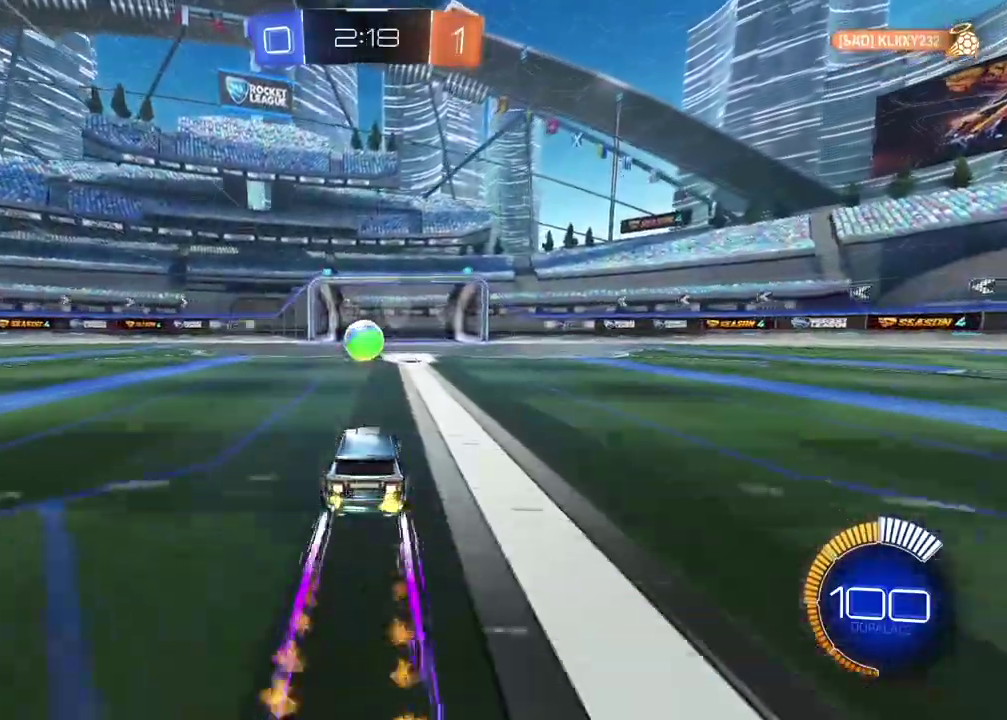
{"buttons": ["CIRCLE", "R2"], "left_stick": "center", "right_stick": "center", "events": []}
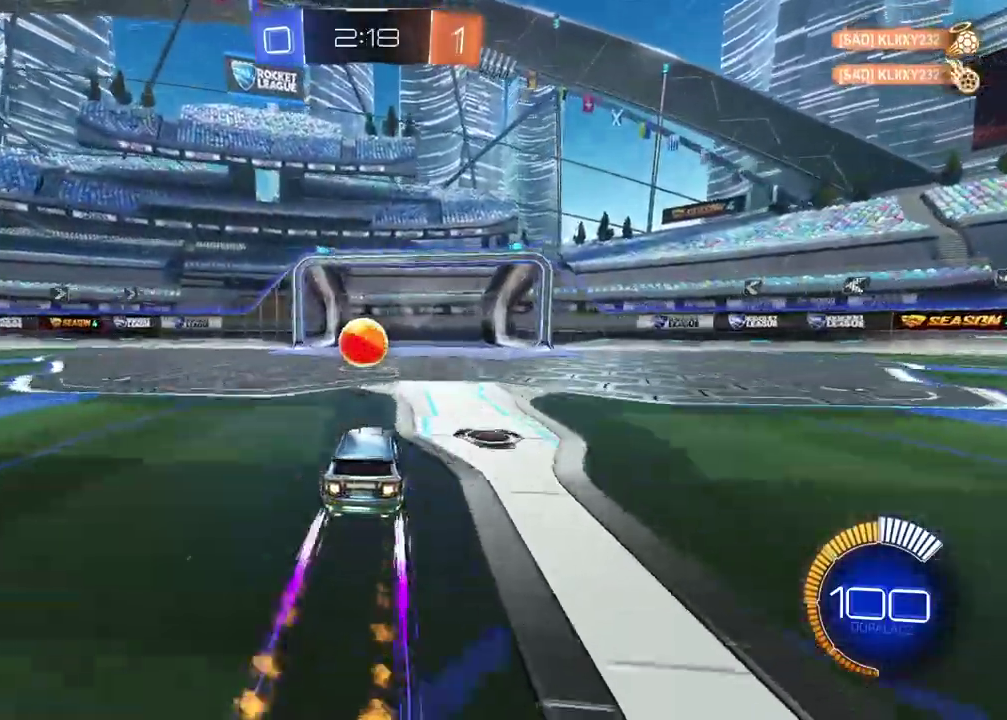
{"buttons": ["CIRCLE", "R2"], "left_stick": "center", "right_stick": "center", "events": [[67, "TRIANGLE", "down"], [233, "TRIANGLE", "up"]]}
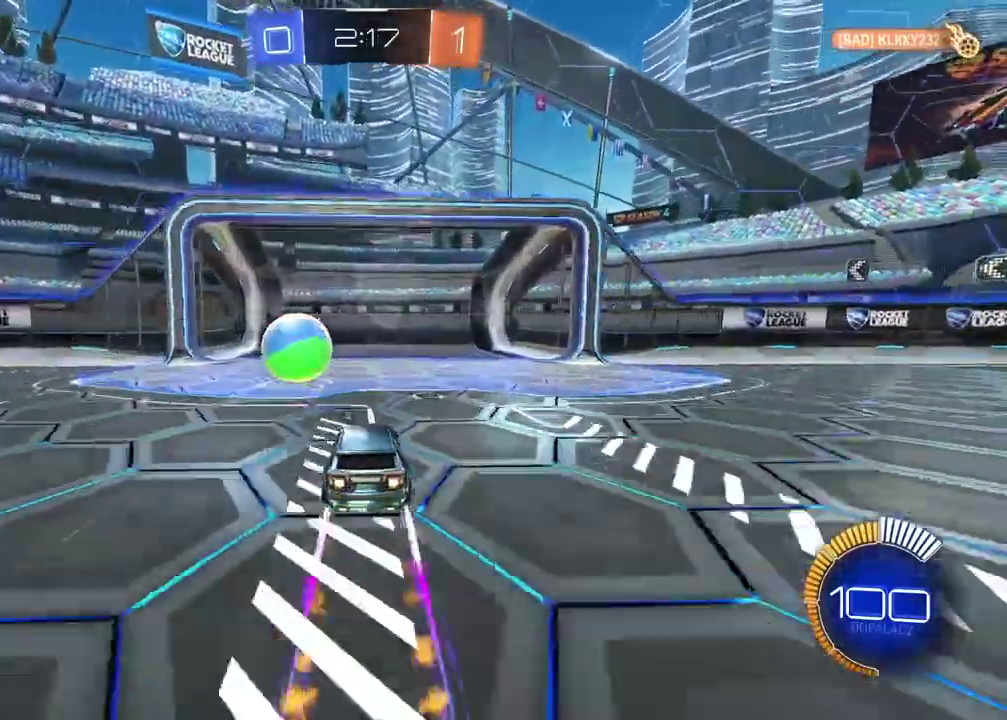
{"buttons": ["CIRCLE", "R2"], "left_stick": "center", "right_stick": "center", "events": [[250, "left_stick", "left"], [350, "left_stick", "center"]]}
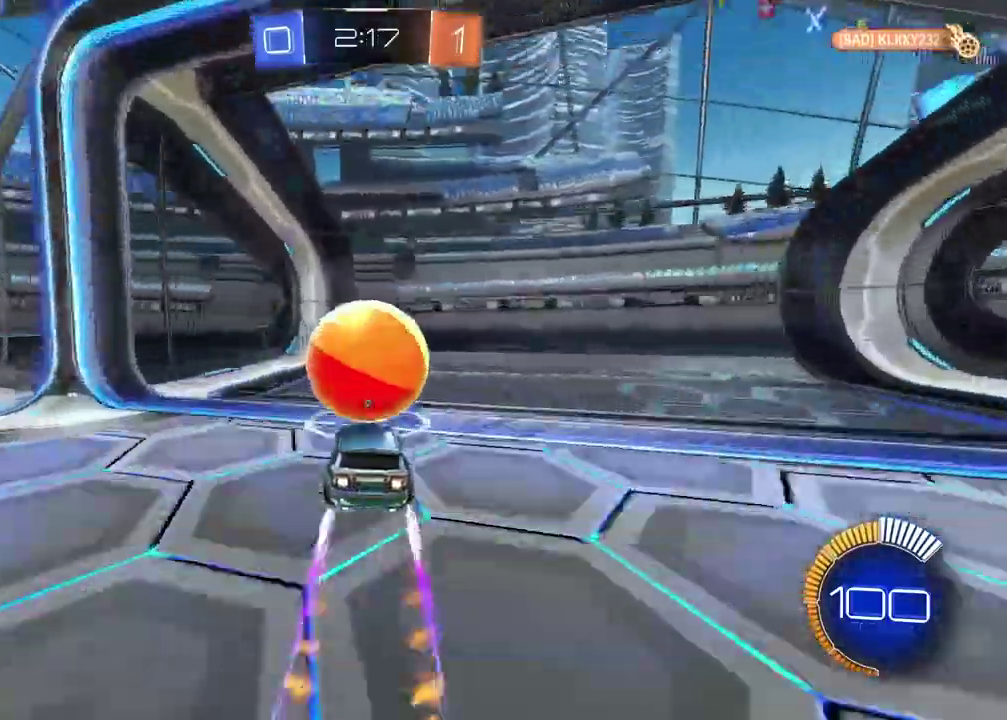
{"buttons": ["R2"], "left_stick": "center", "right_stick": "center", "events": [[350, "CIRCLE", "up"]]}
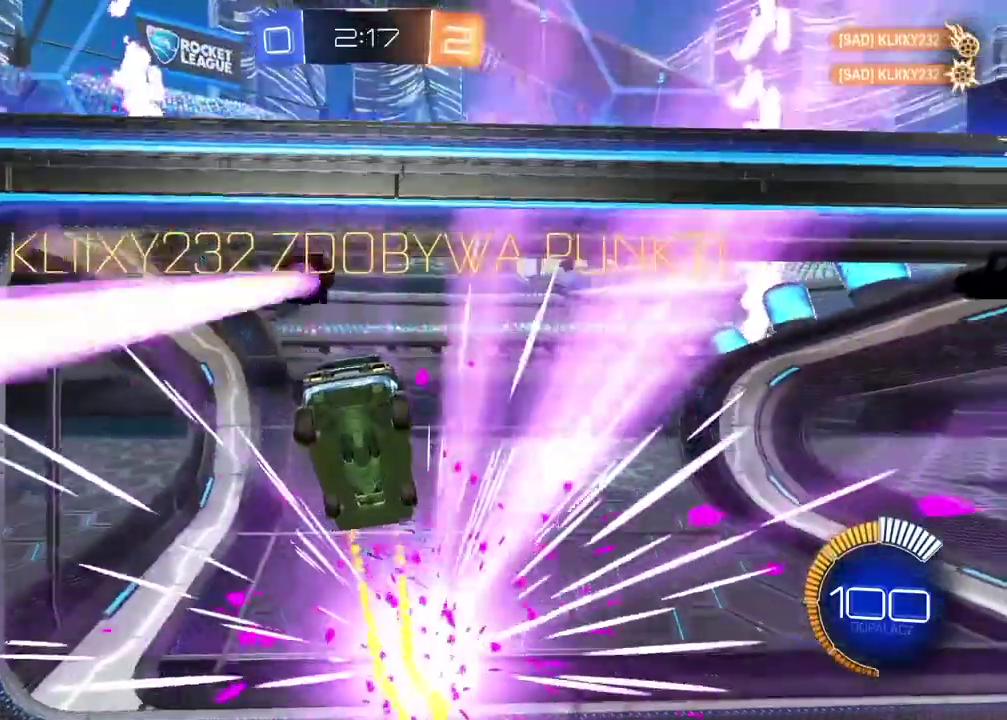
{"buttons": ["CROSS"], "left_stick": "center", "right_stick": "center", "events": [[233, "R2", "up"], [417, "CROSS", "down"]]}
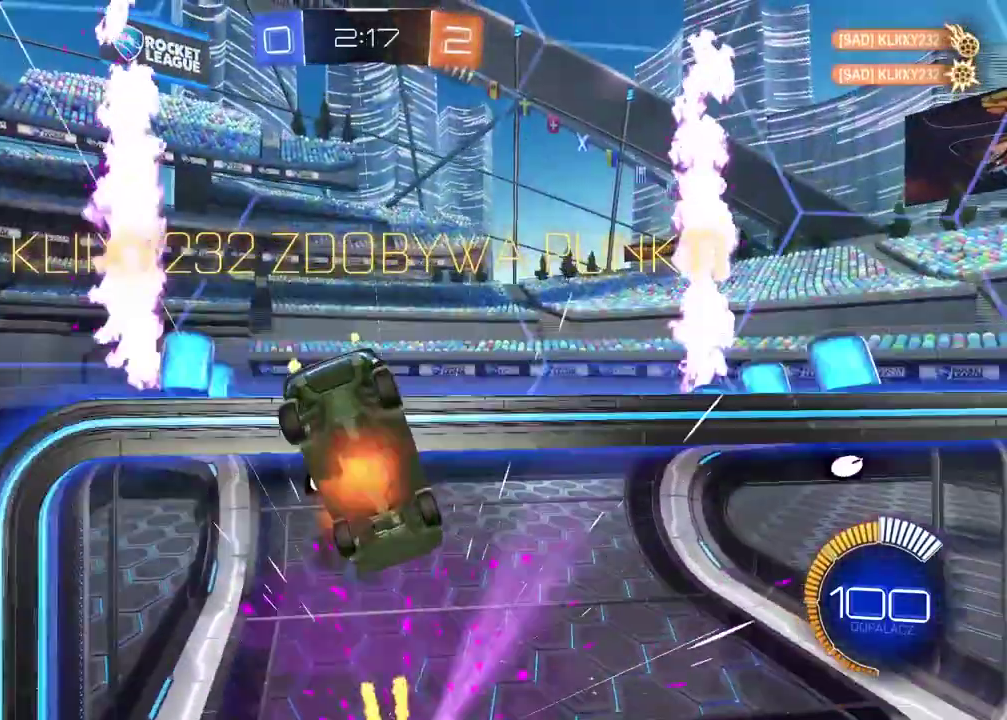
{"buttons": [], "left_stick": "center", "right_stick": "center", "events": [[33, "CROSS", "up"], [117, "CROSS", "down"], [267, "CROSS", "up"], [383, "CROSS", "down"], [483, "CROSS", "up"]]}
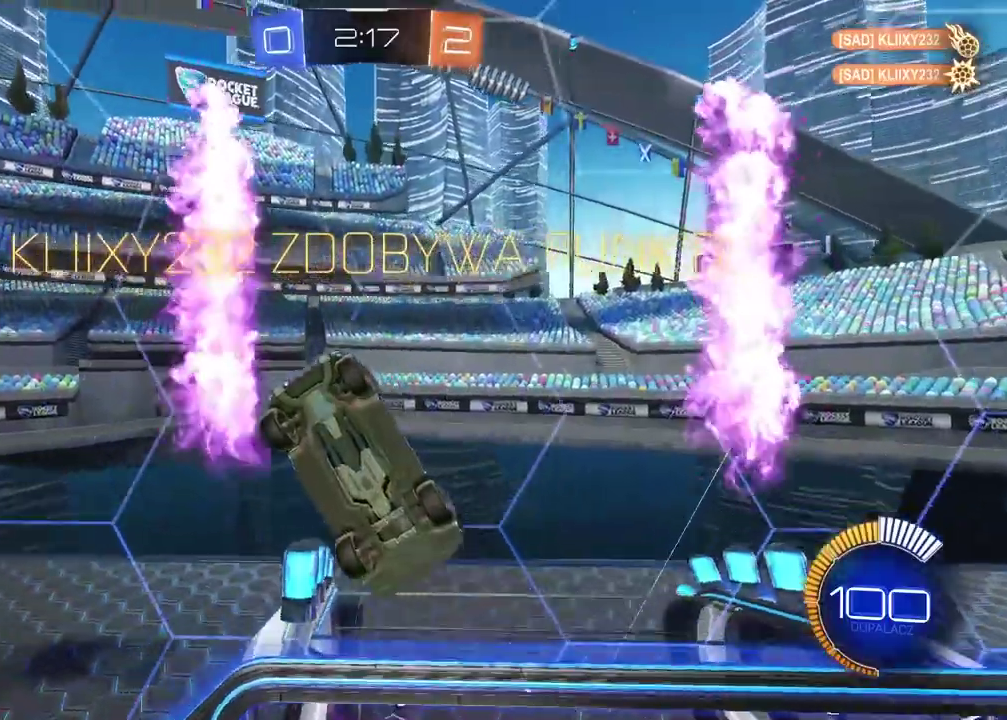
{"buttons": [], "left_stick": "center", "right_stick": "center", "events": [[100, "CROSS", "down"], [217, "CROSS", "up"], [300, "CROSS", "down"], [433, "CROSS", "up"]]}
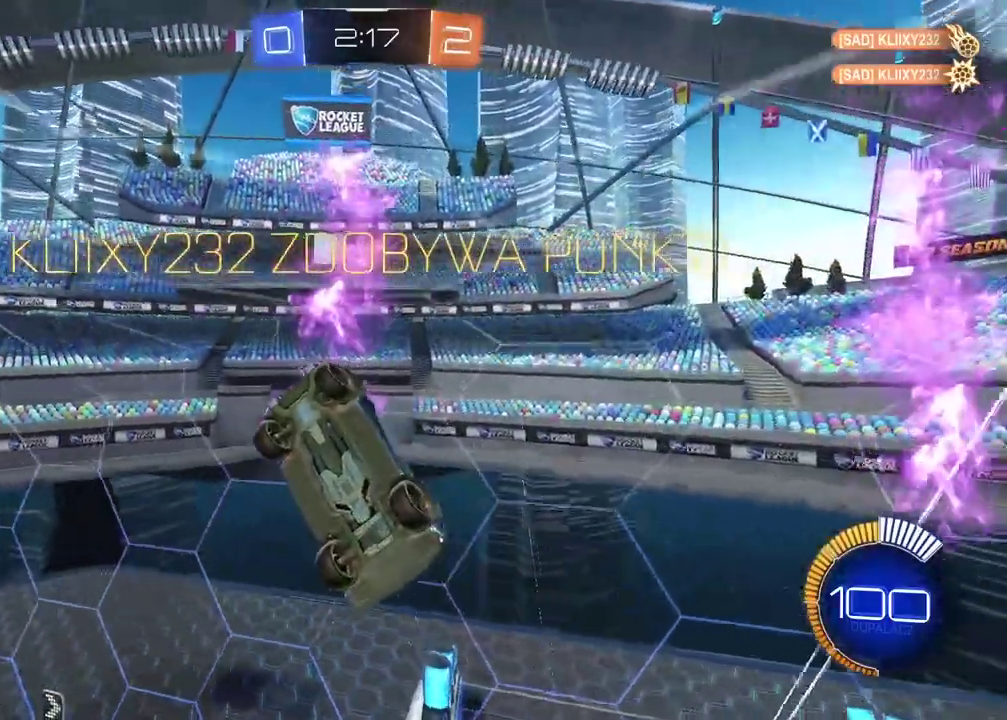
{"buttons": ["CROSS"], "left_stick": "center", "right_stick": "center", "events": [[33, "CROSS", "down"], [150, "CROSS", "up"], [250, "CROSS", "down"], [367, "CROSS", "up"], [467, "CROSS", "down"]]}